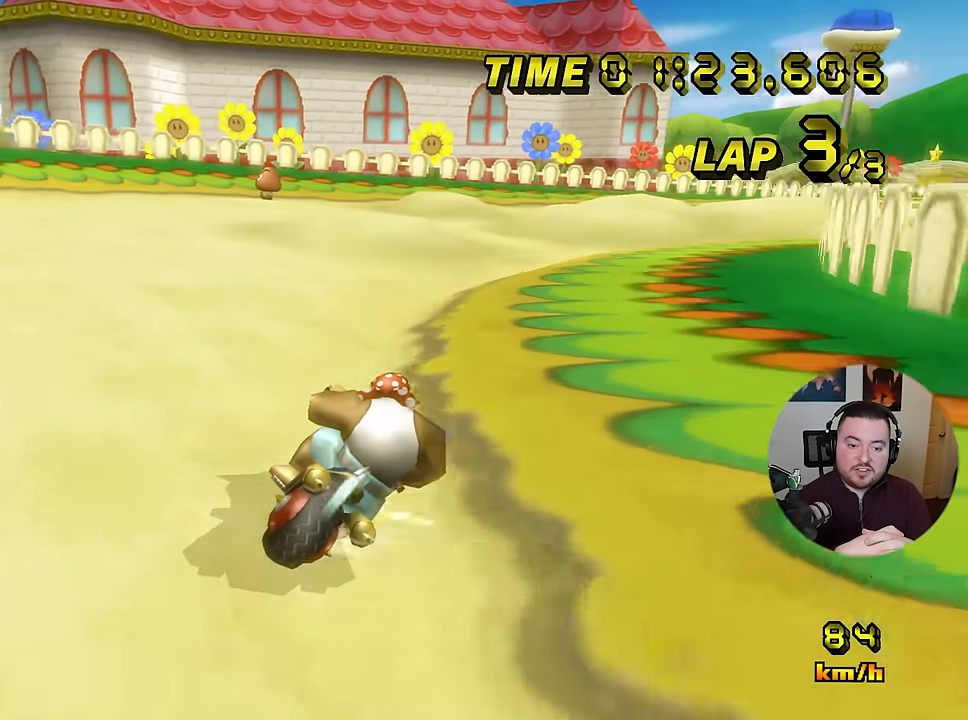
Gameplay with a controller (Nintendo layout); each line is a JSON object with the inputs held at the frame after it. "events" lists button and stick changes between this image and that frame as [ms after this image, input, new state], when the widget could be followed in between. Not read: B DPAD_LEFT DPAD_RIGHT DPAD_UP L3 R3 X Y Z.
{"buttons": ["A", "R1"], "left_stick": "right", "events": [[51, "left_stick", "right"]]}
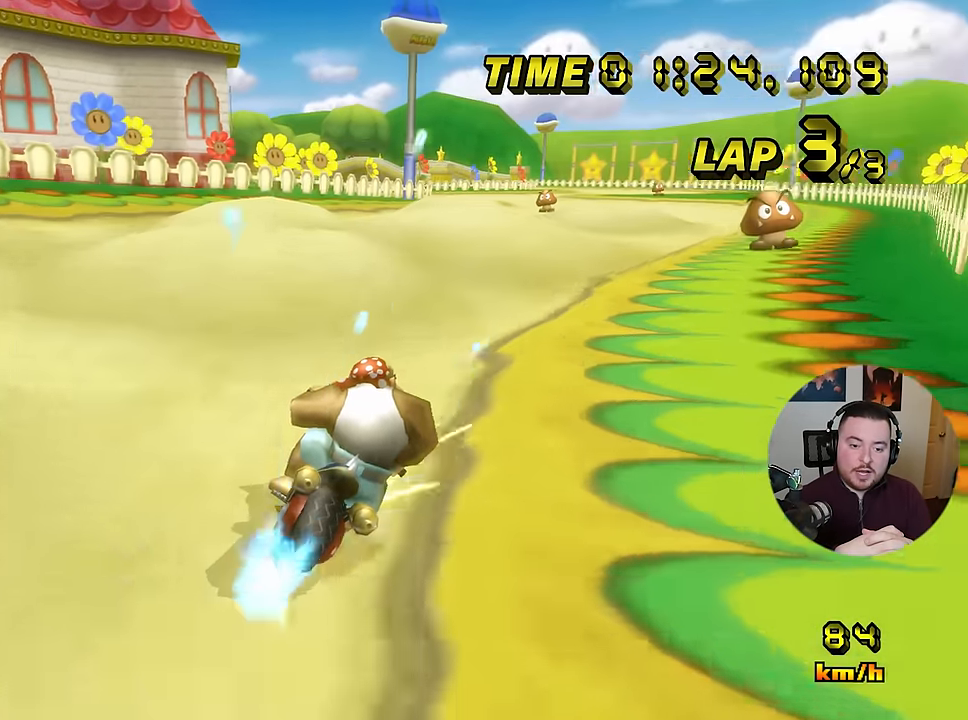
{"buttons": ["A"], "left_stick": "center", "events": [[150, "R1", "up"], [200, "left_stick", "center"]]}
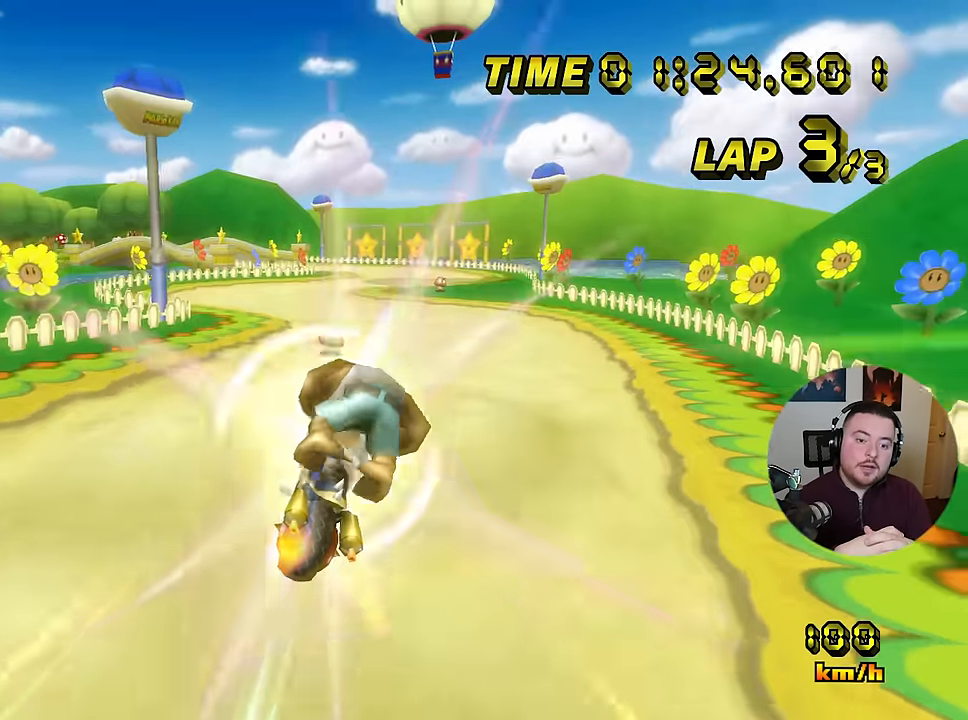
{"buttons": ["A"], "left_stick": "up", "events": [[167, "left_stick", "up"]]}
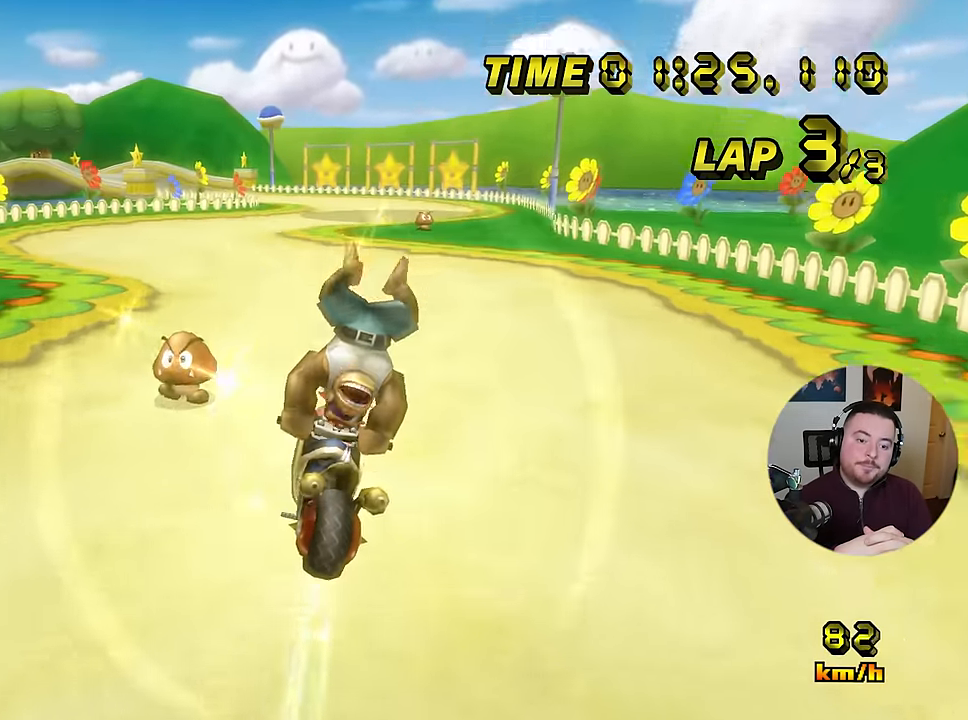
{"buttons": ["A"], "left_stick": "center", "events": [[217, "left_stick", "center"], [434, "left_stick", "left"], [500, "left_stick", "center"]]}